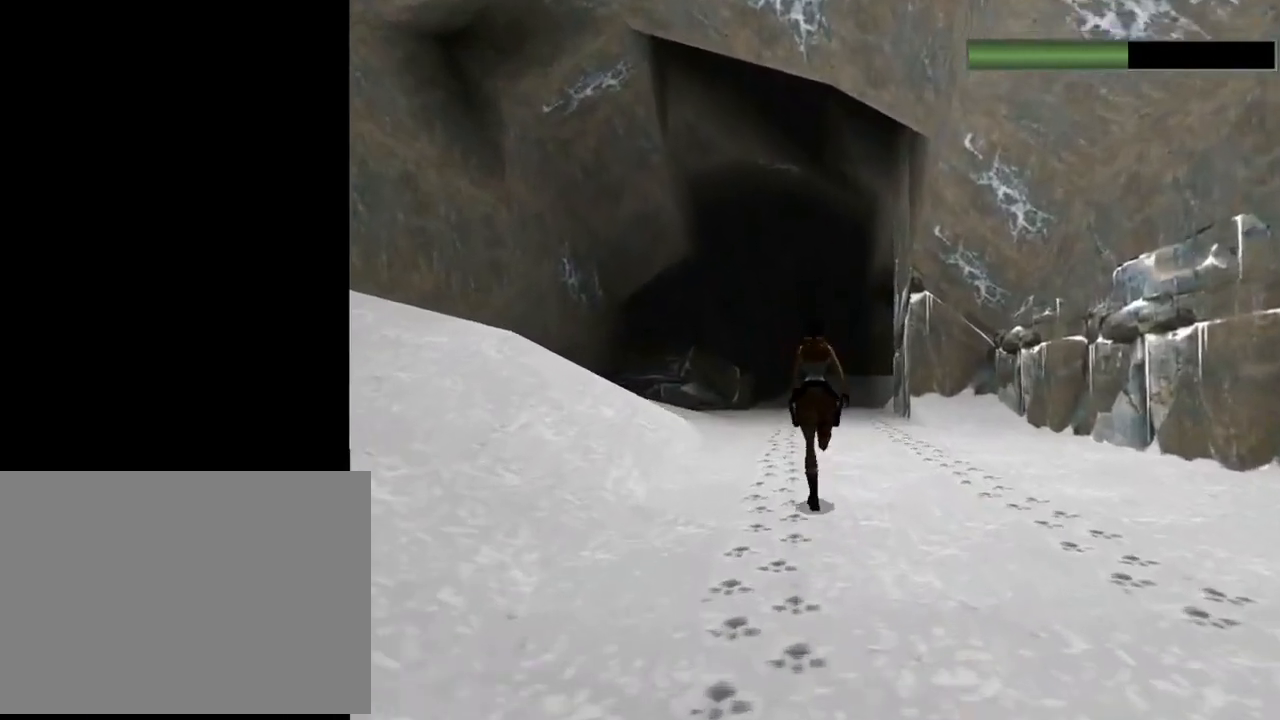
Gameplay with a controller (PlayStation layout); each line is a JSON object with the inputs held at the frame after it. "events" lists button and stick changes between this image and that frame as [ms after this image, input, new state], when the widget could be followed in between. Not read: right_stick.
{"buttons": ["SQUARE", "R2", "DPAD_UP"], "left_stick": "center", "events": [[167, "DPAD_RIGHT", "down"], [367, "DPAD_RIGHT", "up"], [433, "SQUARE", "down"]]}
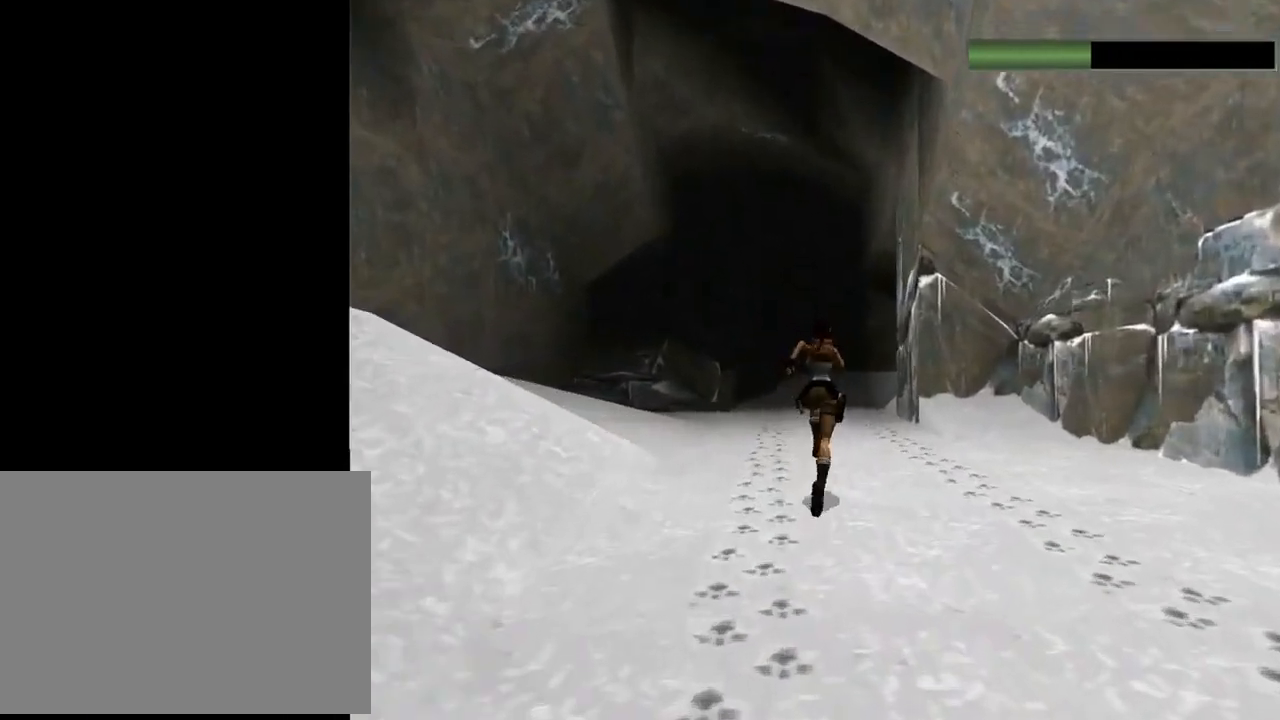
{"buttons": ["SQUARE", "R2", "DPAD_UP"], "left_stick": "center", "events": []}
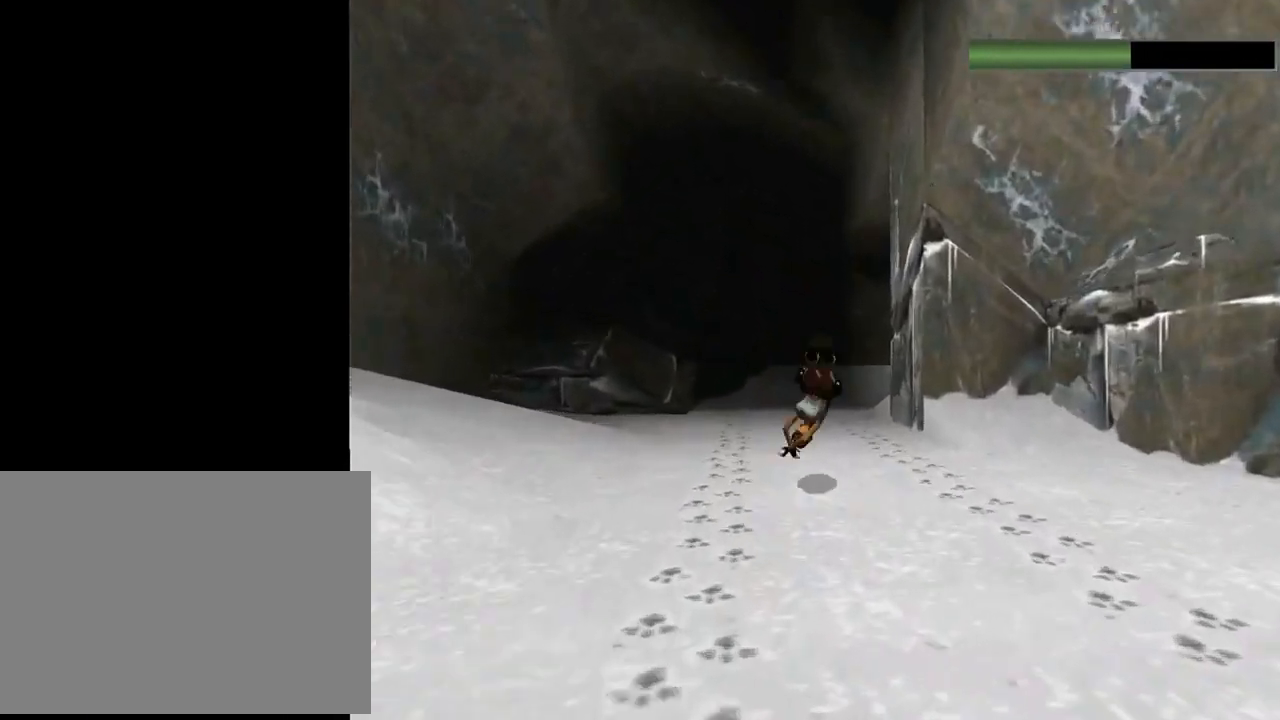
{"buttons": ["DPAD_UP", "DPAD_RIGHT"], "left_stick": "center", "events": [[100, "SQUARE", "up"], [200, "R2", "up"], [400, "DPAD_RIGHT", "down"]]}
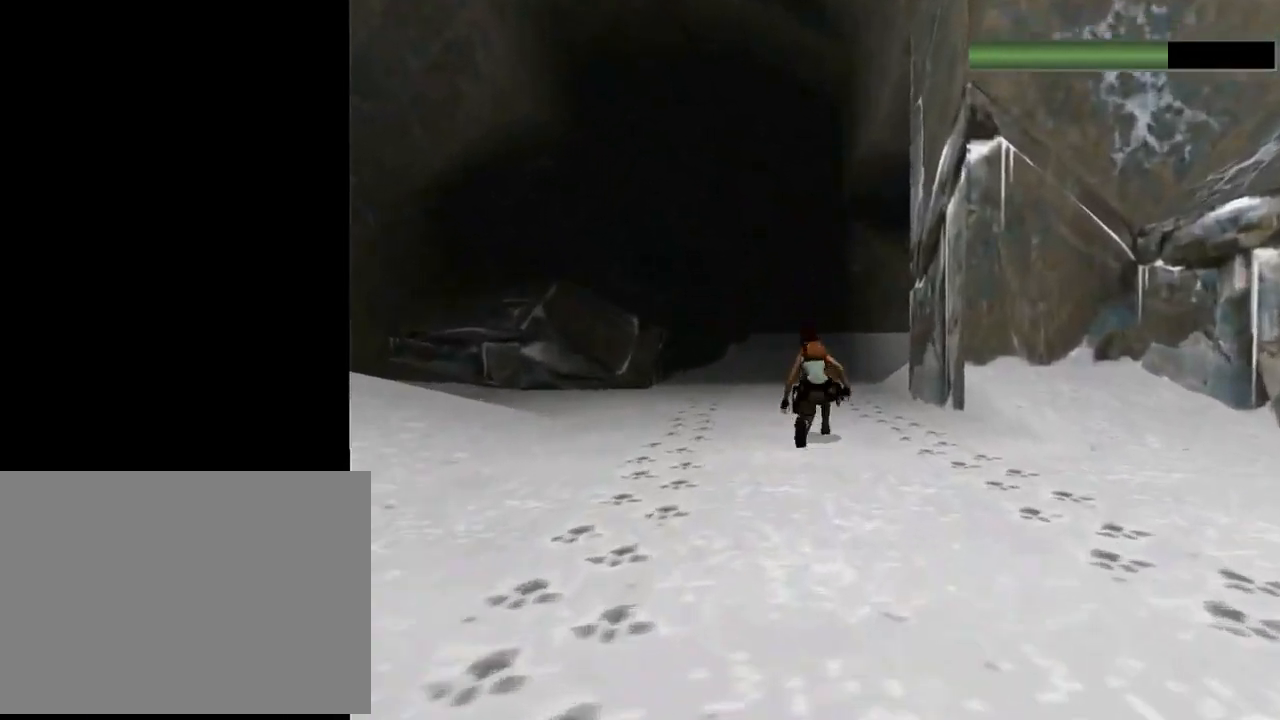
{"buttons": ["DPAD_UP", "DPAD_RIGHT"], "left_stick": "center", "events": []}
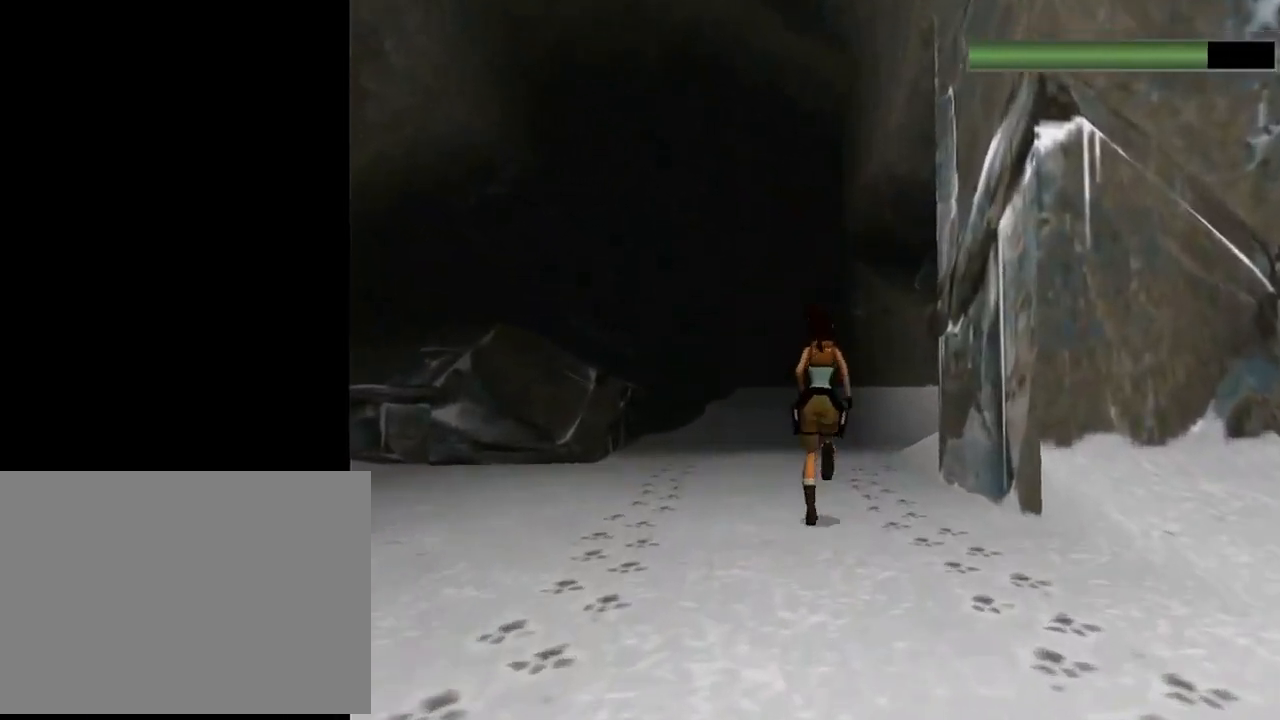
{"buttons": ["R2", "DPAD_UP"], "left_stick": "center", "events": [[300, "DPAD_RIGHT", "up"], [367, "R2", "down"]]}
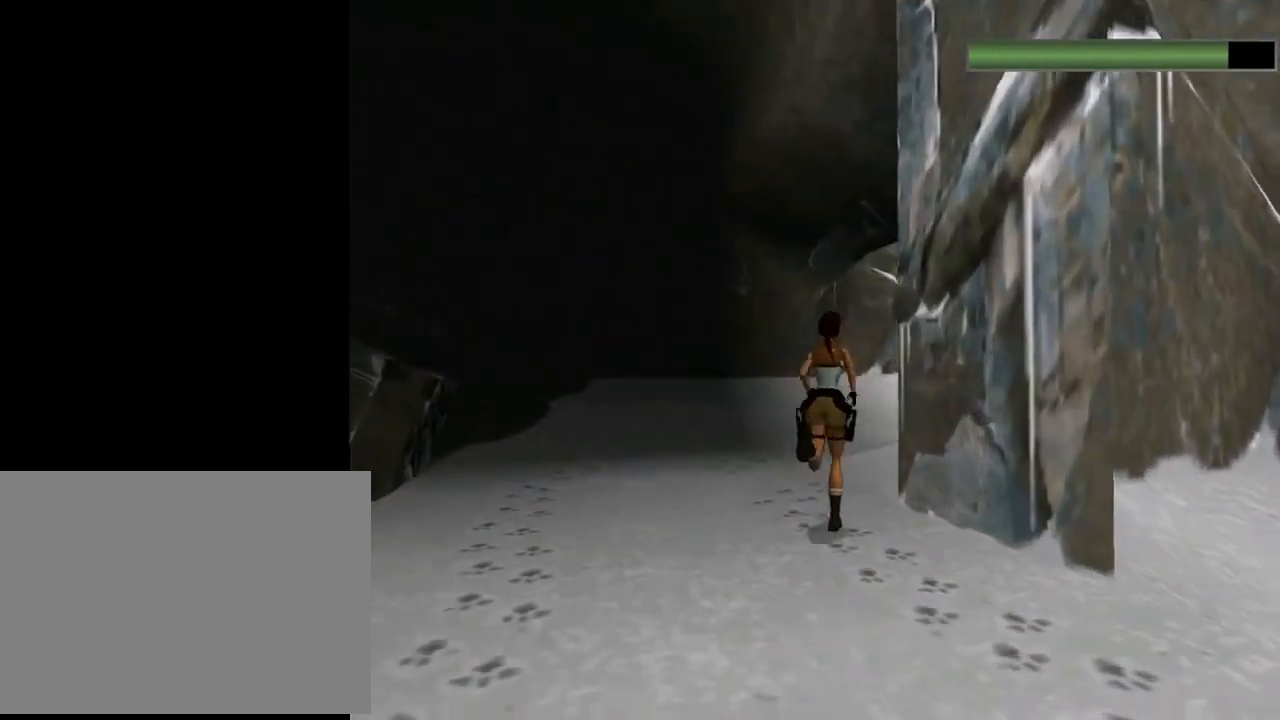
{"buttons": ["R2", "DPAD_UP", "DPAD_RIGHT"], "left_stick": "center", "events": [[100, "DPAD_RIGHT", "down"]]}
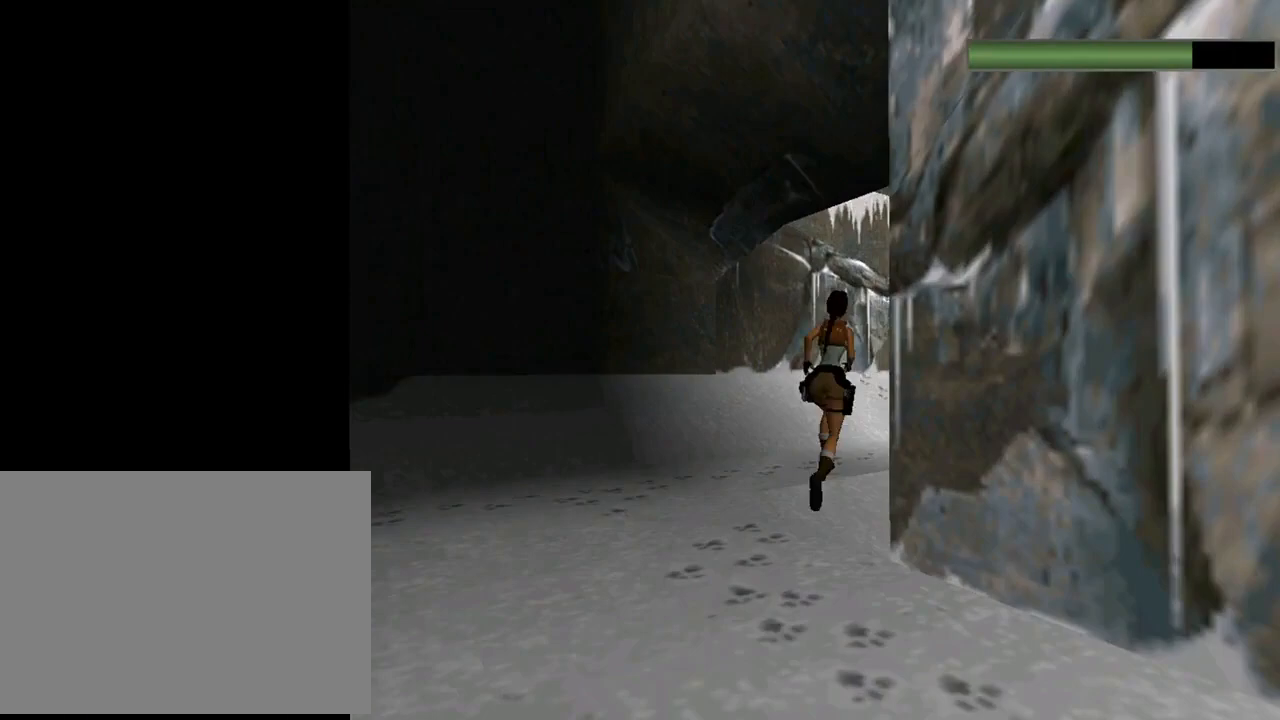
{"buttons": ["R2", "DPAD_UP", "DPAD_RIGHT"], "left_stick": "center", "events": []}
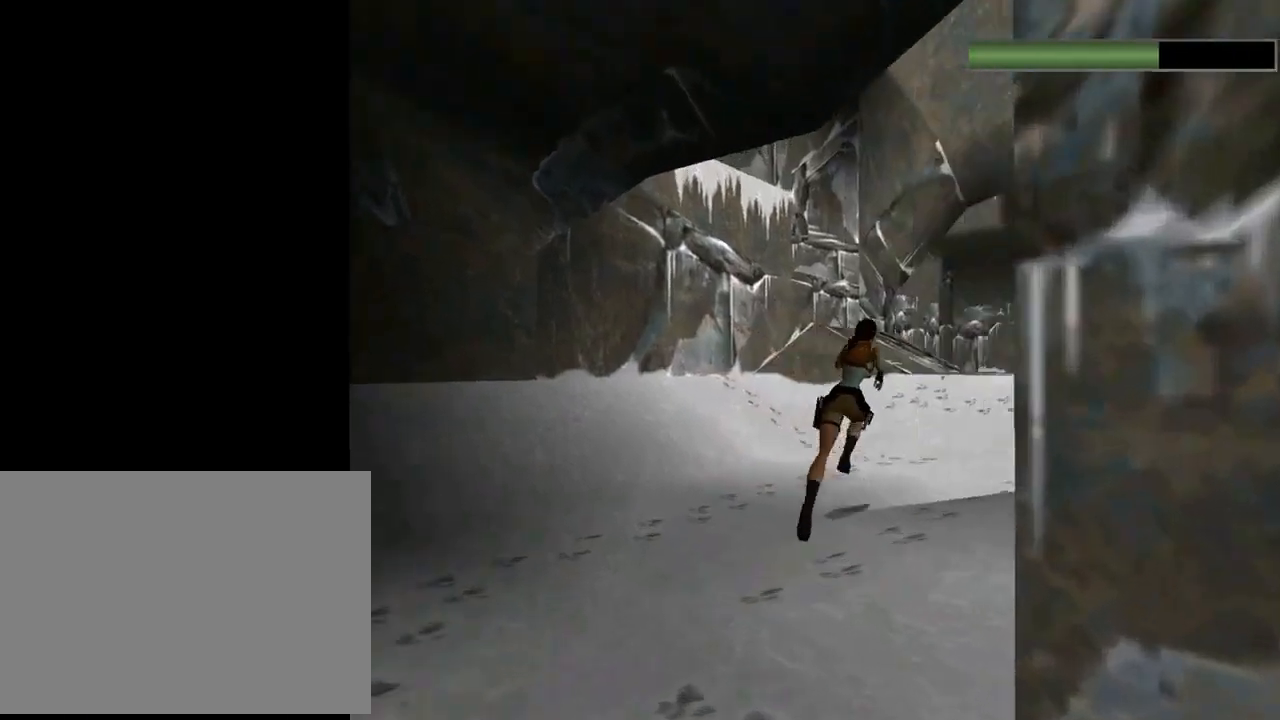
{"buttons": ["R2", "DPAD_UP", "DPAD_RIGHT"], "left_stick": "center", "events": [[33, "DPAD_RIGHT", "up"], [267, "DPAD_RIGHT", "down"]]}
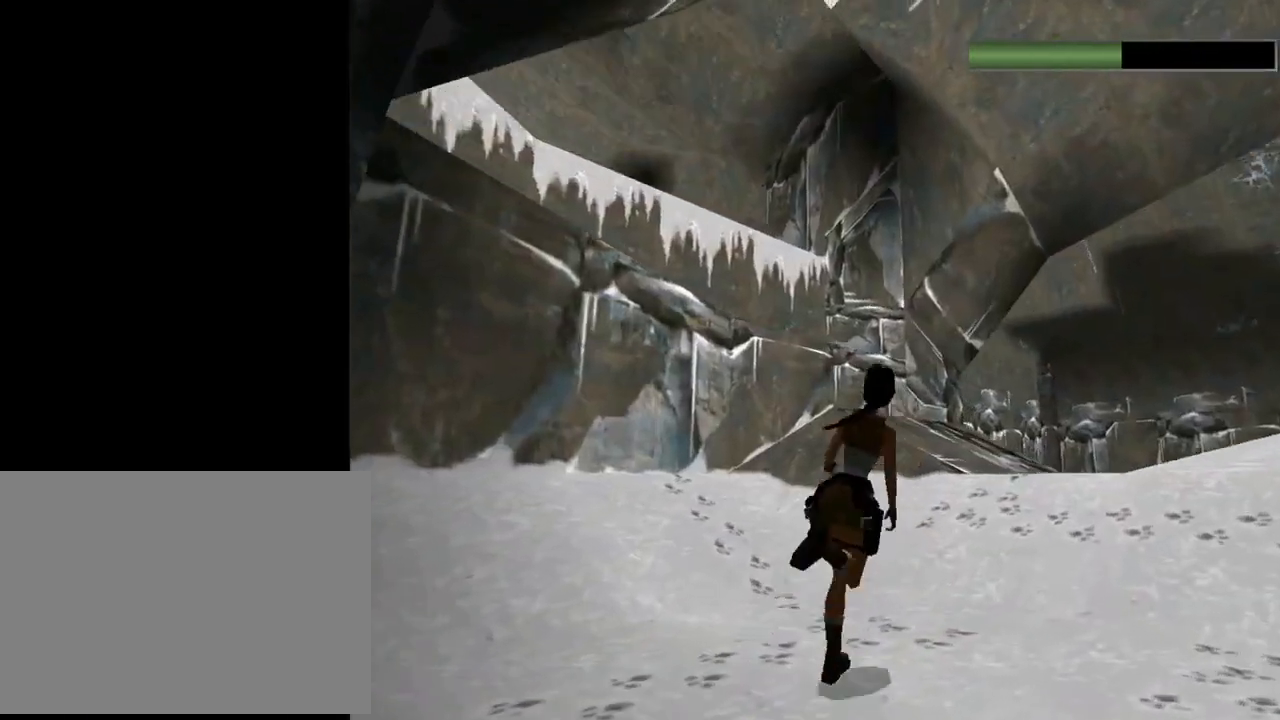
{"buttons": ["R2", "DPAD_UP"], "left_stick": "center", "events": [[400, "DPAD_RIGHT", "up"]]}
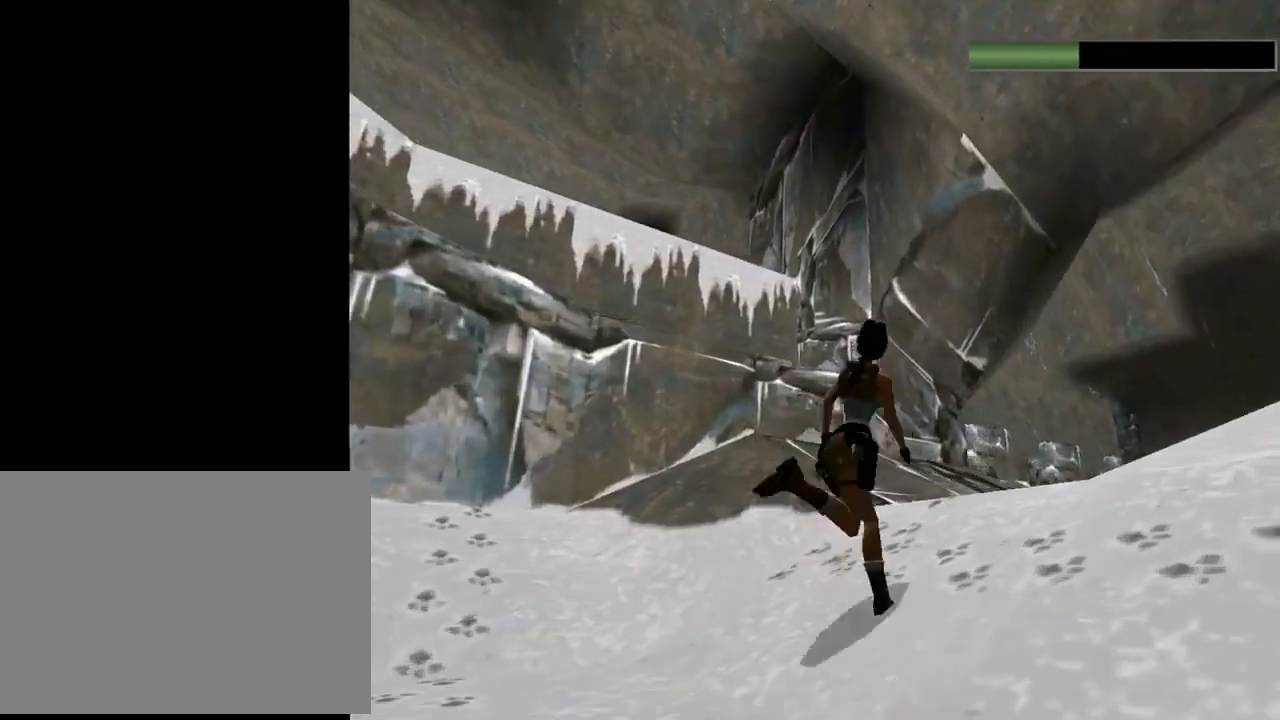
{"buttons": ["R2", "DPAD_UP", "DPAD_RIGHT"], "left_stick": "center", "events": [[300, "DPAD_RIGHT", "down"]]}
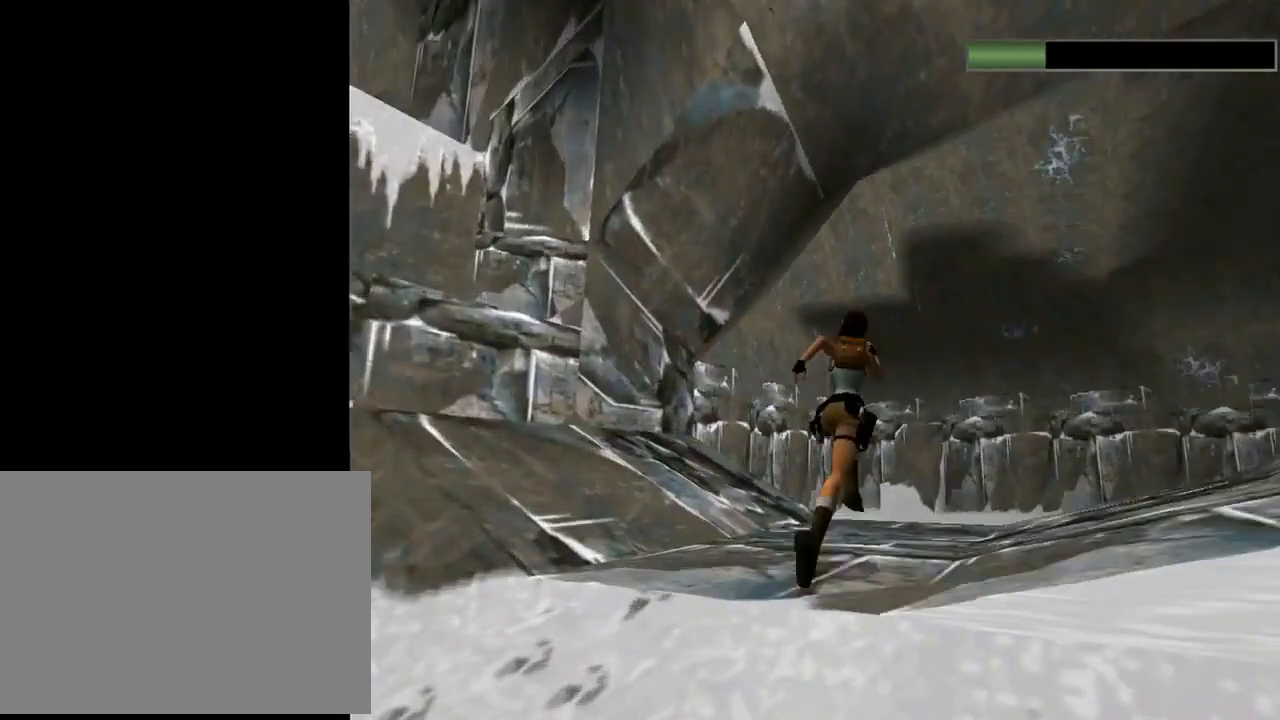
{"buttons": ["SQUARE", "R2", "DPAD_UP"], "left_stick": "center", "events": [[67, "DPAD_RIGHT", "up"], [100, "DPAD_LEFT", "down"], [500, "DPAD_LEFT", "up"], [500, "SQUARE", "down"]]}
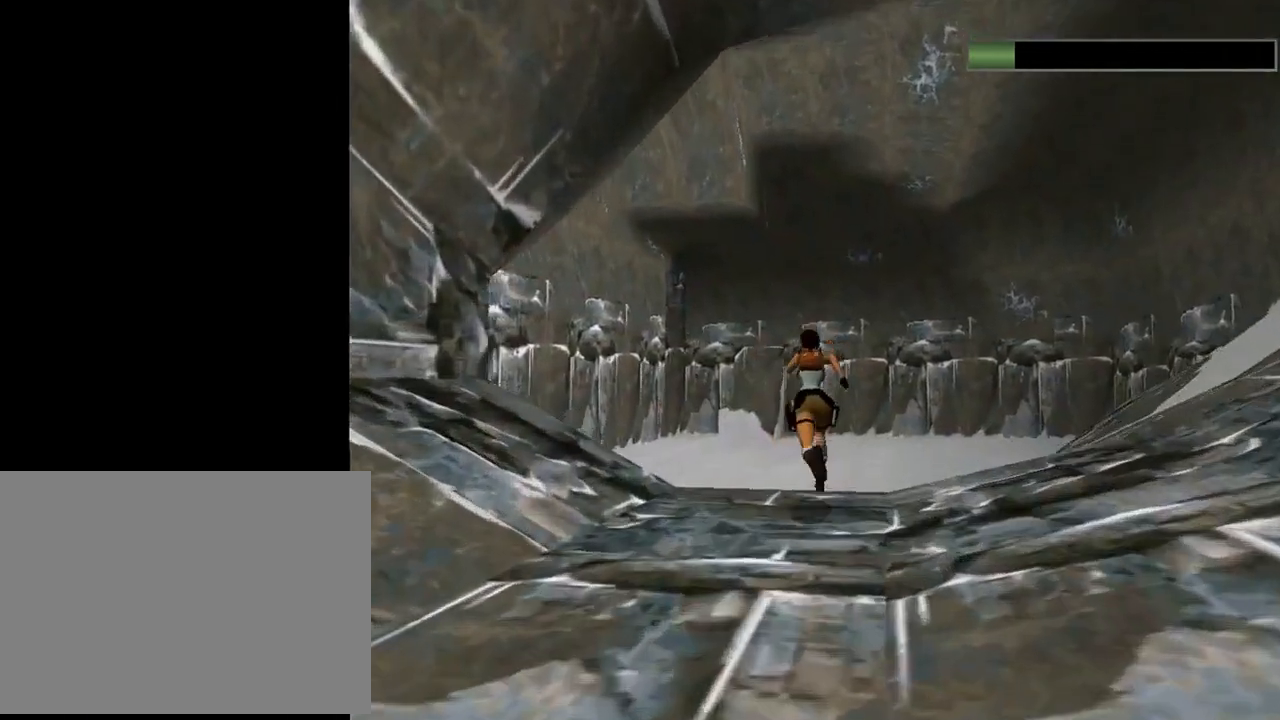
{"buttons": ["SQUARE", "R2", "DPAD_UP"], "left_stick": "center", "events": []}
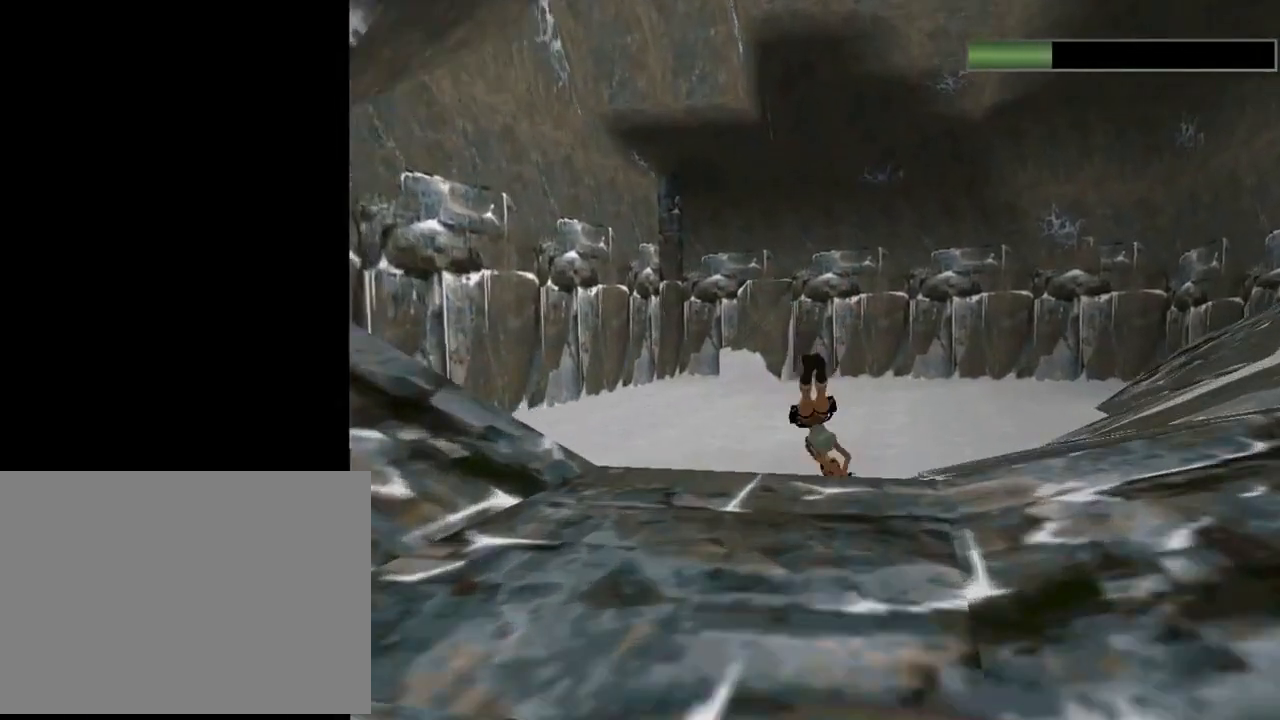
{"buttons": ["DPAD_UP"], "left_stick": "center", "events": [[133, "R2", "up"], [133, "SQUARE", "up"]]}
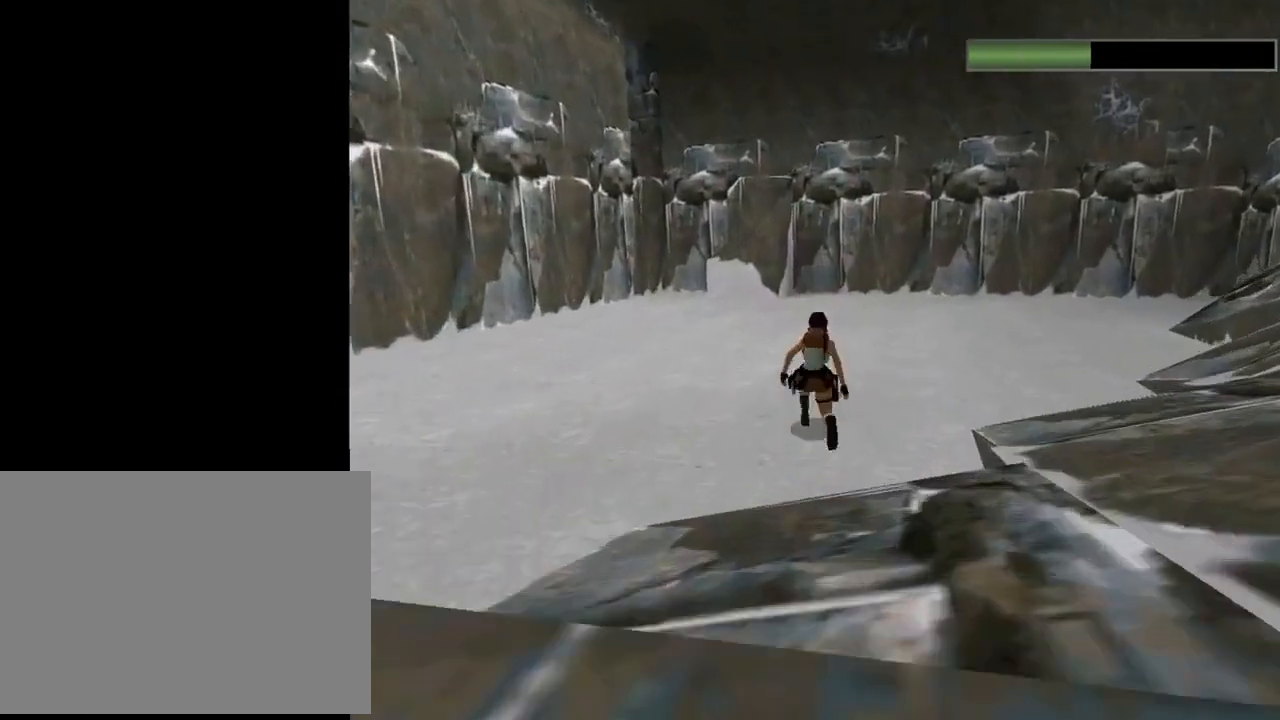
{"buttons": ["R2", "DPAD_UP"], "left_stick": "center", "events": [[300, "R2", "down"]]}
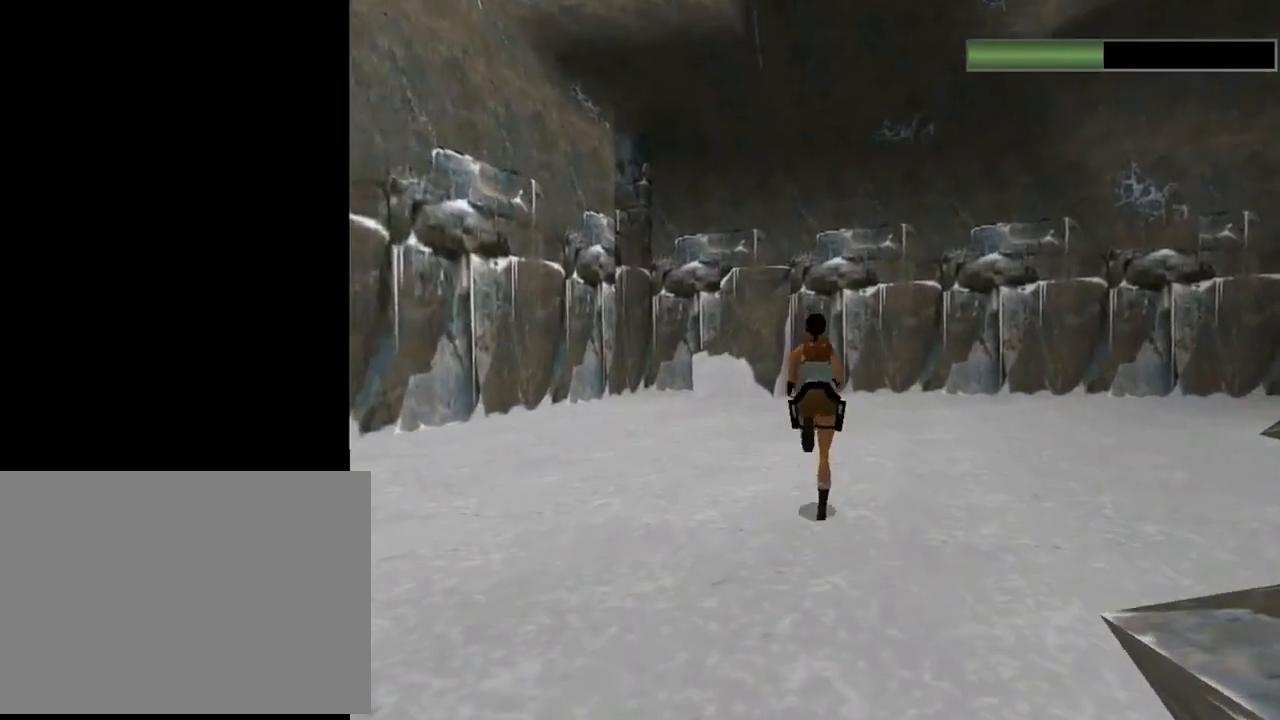
{"buttons": ["DPAD_UP", "DPAD_LEFT"], "left_stick": "center", "events": [[300, "DPAD_LEFT", "down"], [333, "R2", "up"]]}
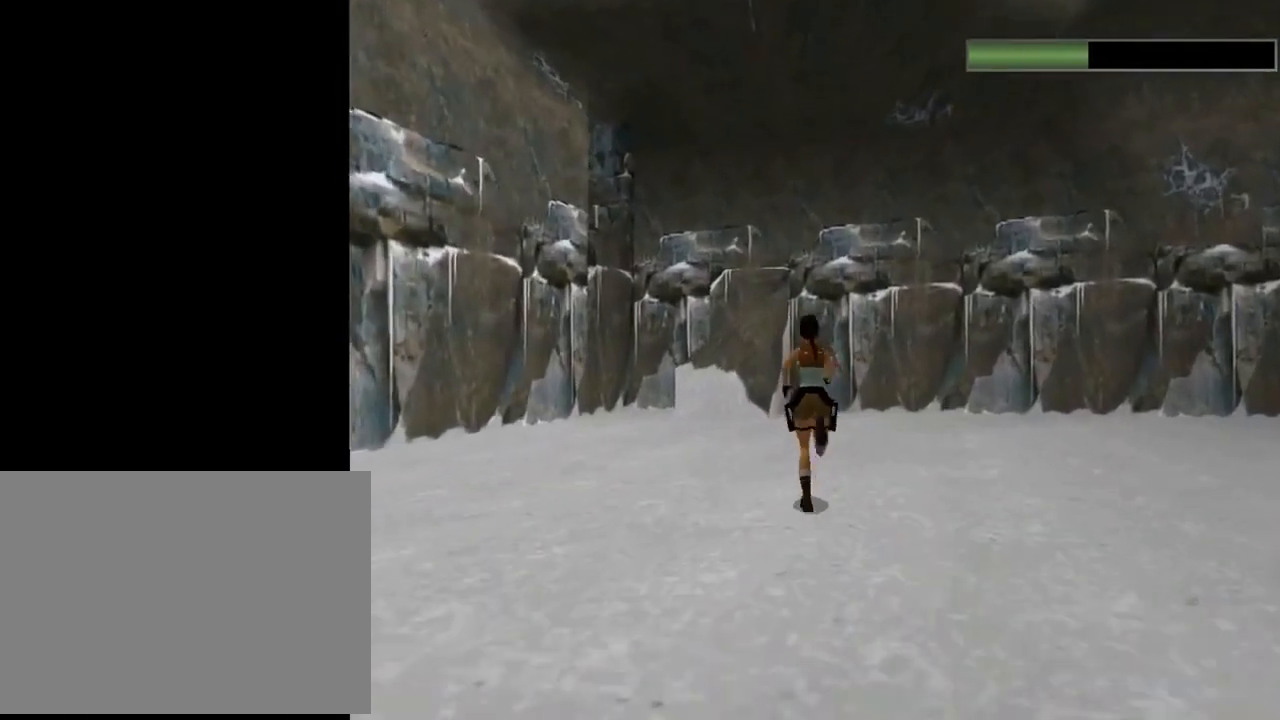
{"buttons": ["DPAD_UP"], "left_stick": "center", "events": [[267, "DPAD_LEFT", "up"], [333, "DPAD_RIGHT", "down"], [367, "DPAD_RIGHT", "up"]]}
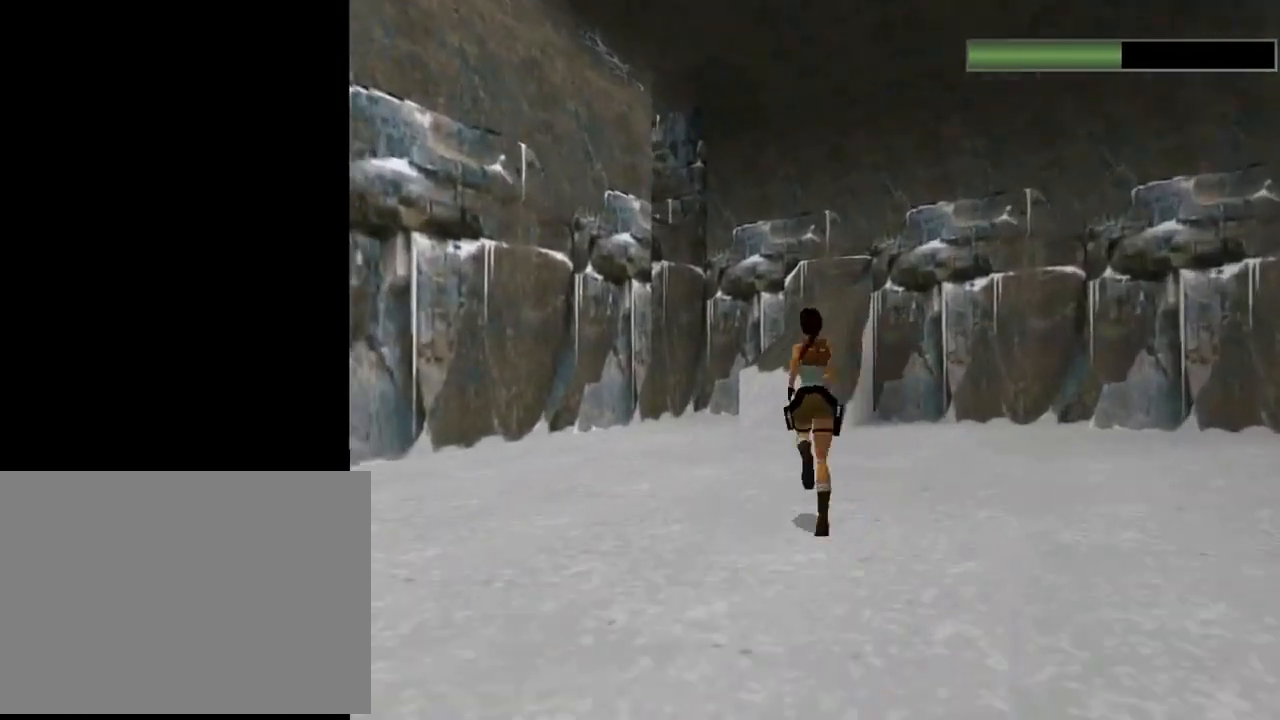
{"buttons": ["DPAD_UP"], "left_stick": "center", "events": []}
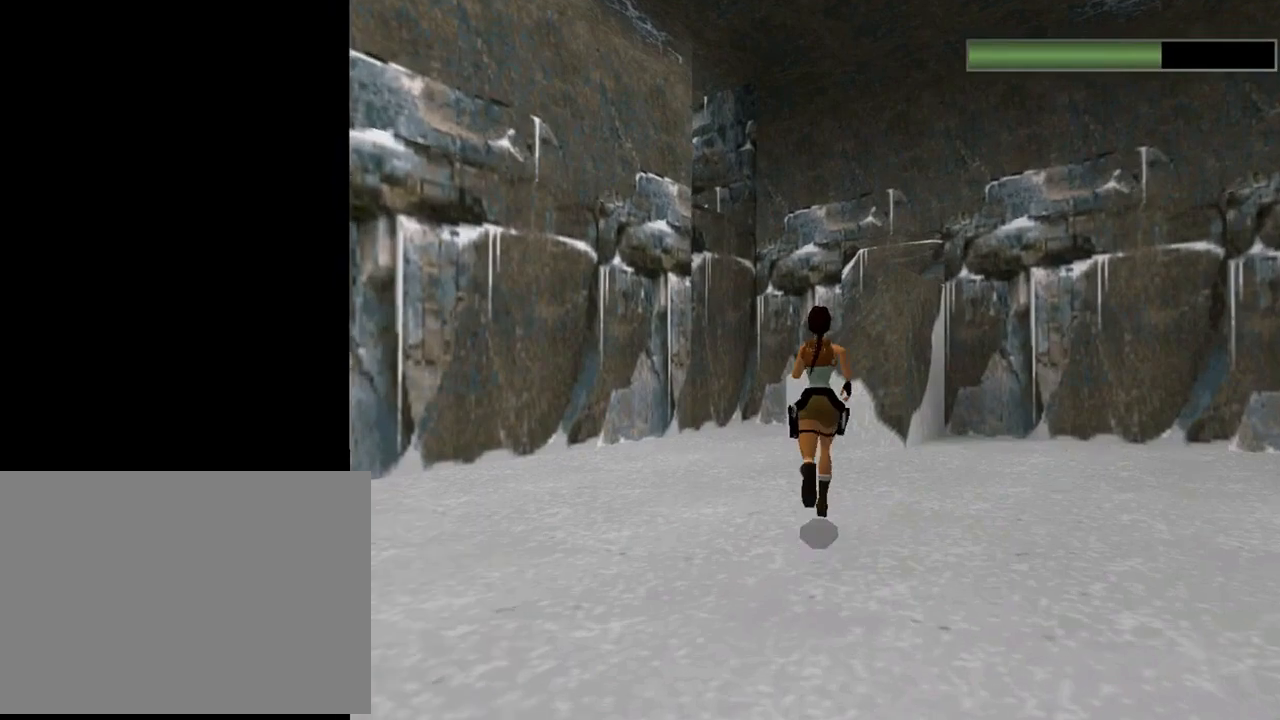
{"buttons": ["DPAD_UP"], "left_stick": "center", "events": []}
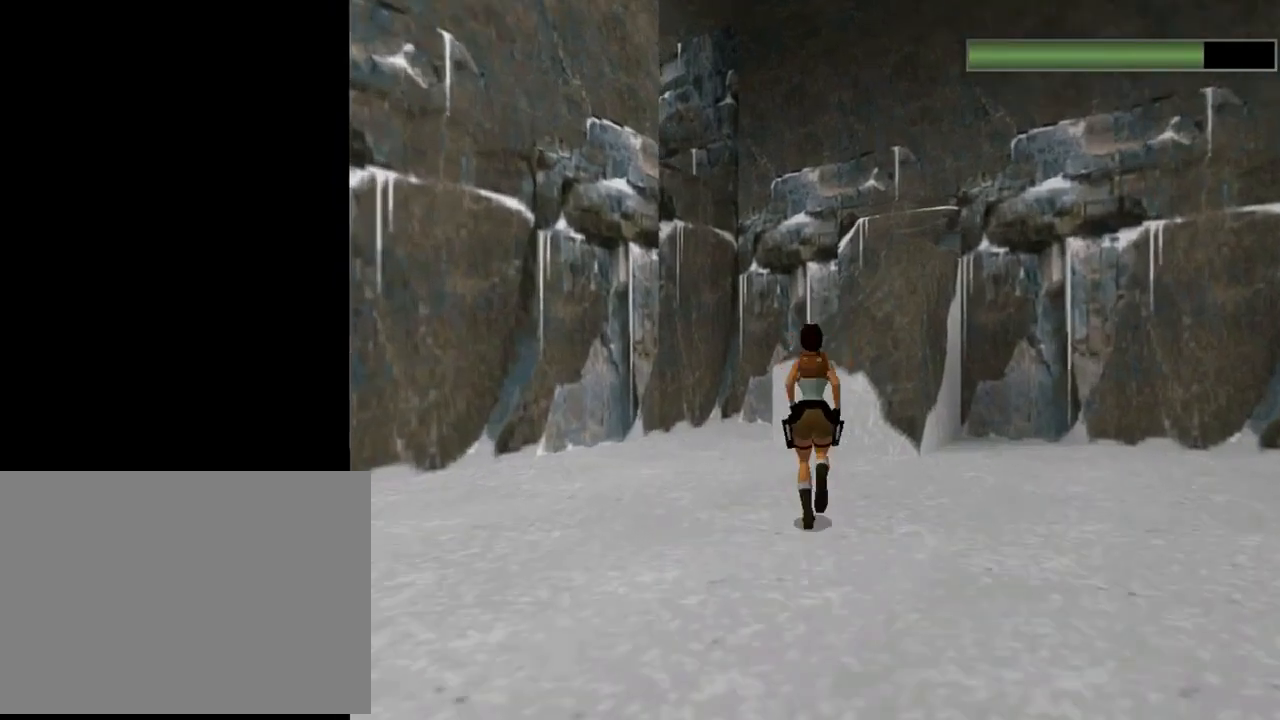
{"buttons": ["SQUARE", "DPAD_UP"], "left_stick": "center", "events": [[133, "SQUARE", "down"]]}
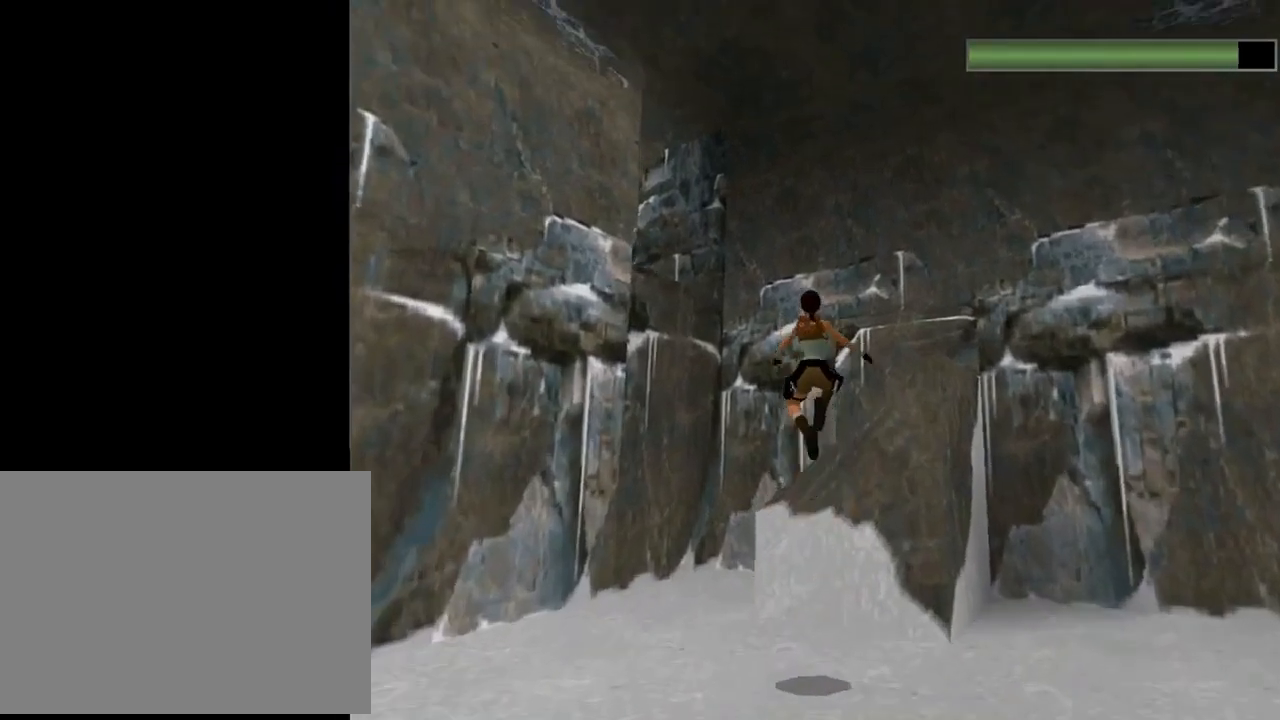
{"buttons": ["SQUARE", "DPAD_UP", "DPAD_RIGHT"], "left_stick": "center", "events": [[200, "DPAD_LEFT", "down"], [200, "SQUARE", "up"], [300, "SQUARE", "down"], [400, "DPAD_LEFT", "up"], [433, "DPAD_RIGHT", "down"]]}
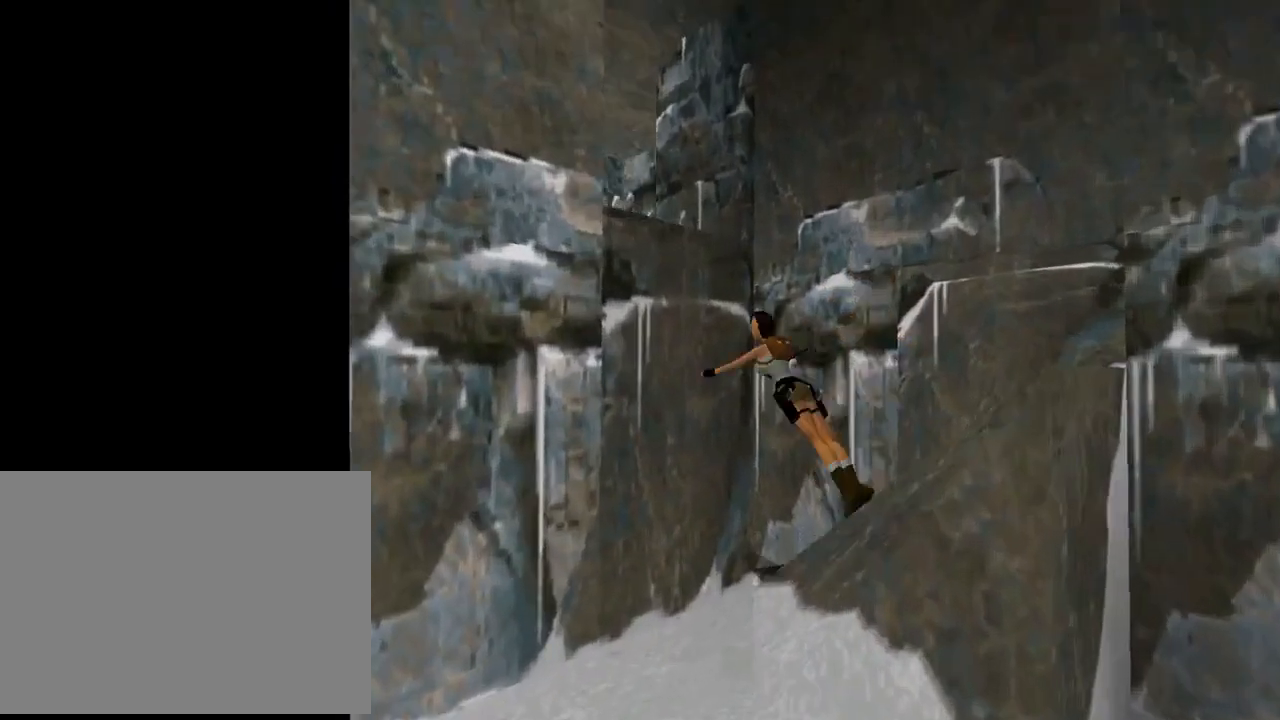
{"buttons": ["CROSS", "DPAD_UP"], "left_stick": "center", "events": [[200, "DPAD_RIGHT", "up"], [233, "CROSS", "down"], [233, "SQUARE", "up"]]}
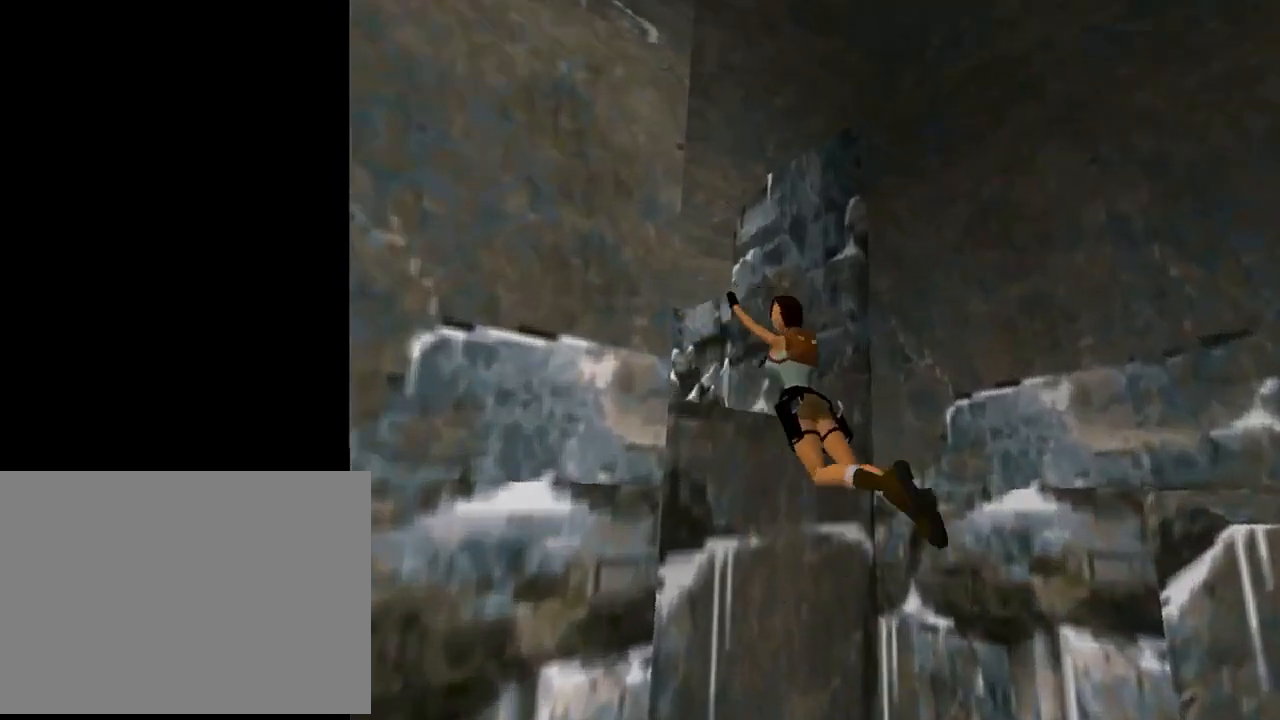
{"buttons": ["CROSS", "DPAD_UP"], "left_stick": "center", "events": []}
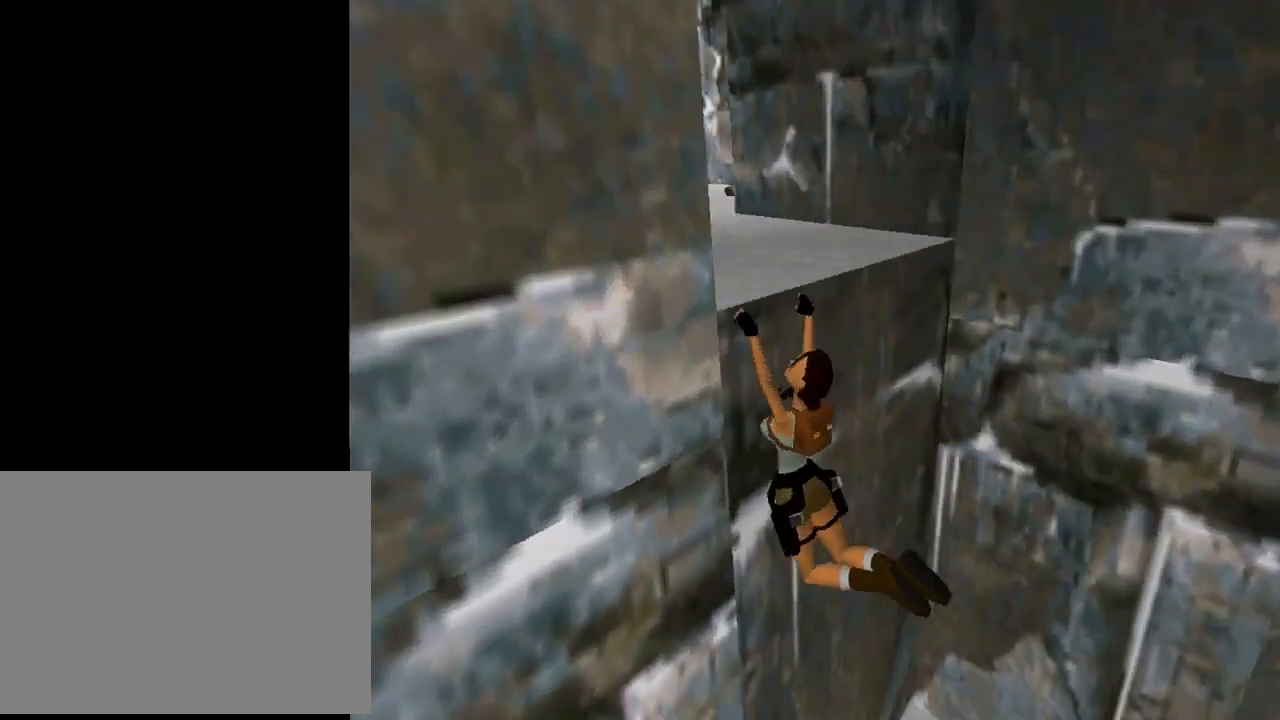
{"buttons": ["CROSS", "DPAD_UP"], "left_stick": "center", "events": []}
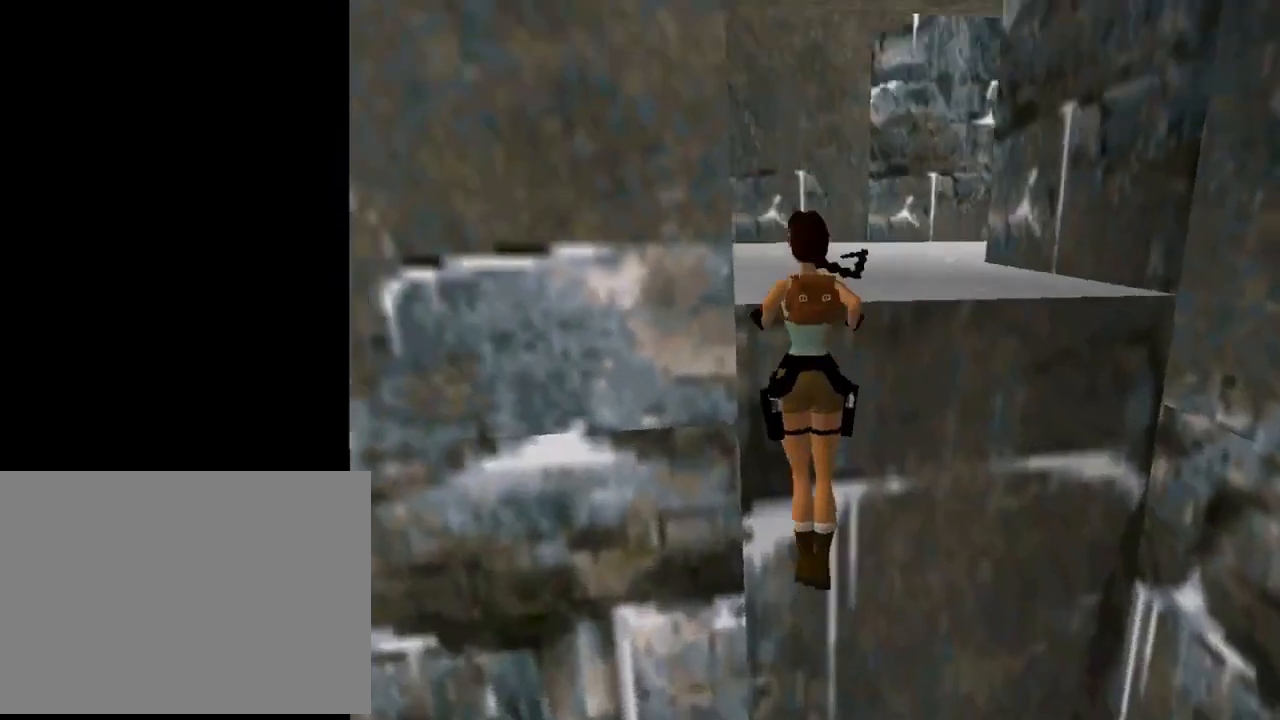
{"buttons": [], "left_stick": "center", "events": [[133, "CROSS", "up"], [133, "DPAD_UP", "up"]]}
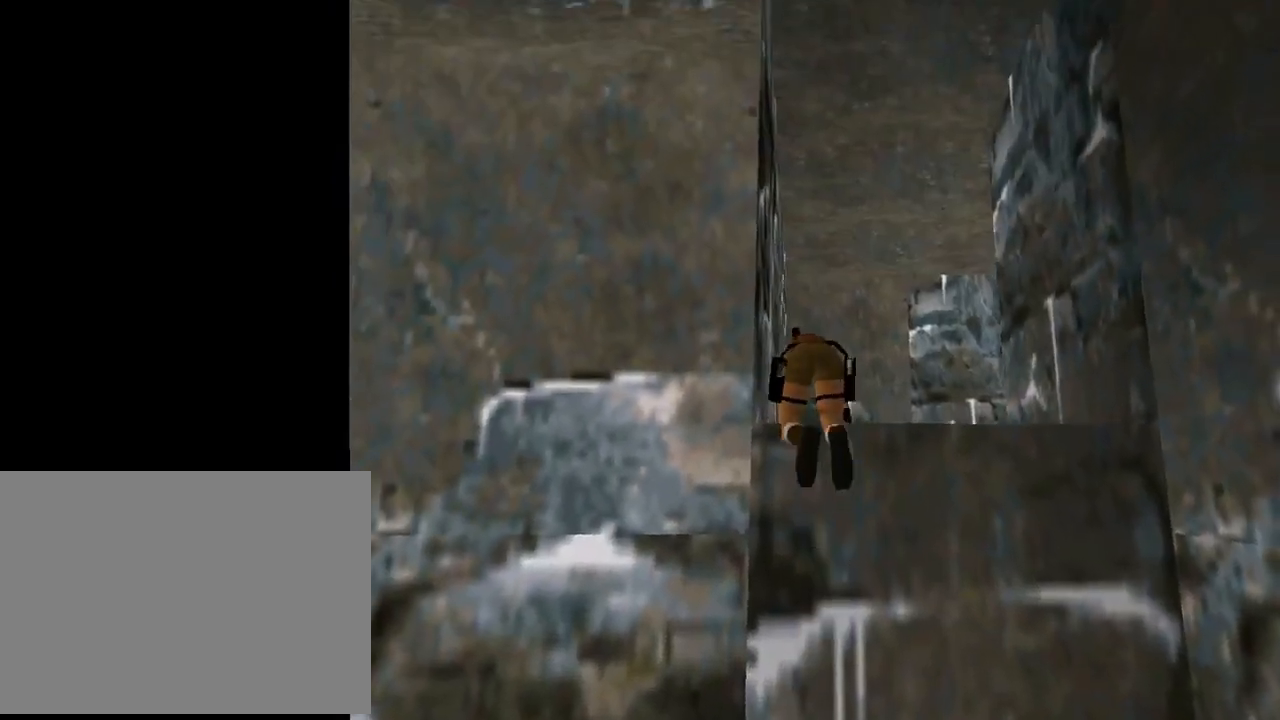
{"buttons": ["DPAD_UP"], "left_stick": "center", "events": [[100, "DPAD_UP", "down"]]}
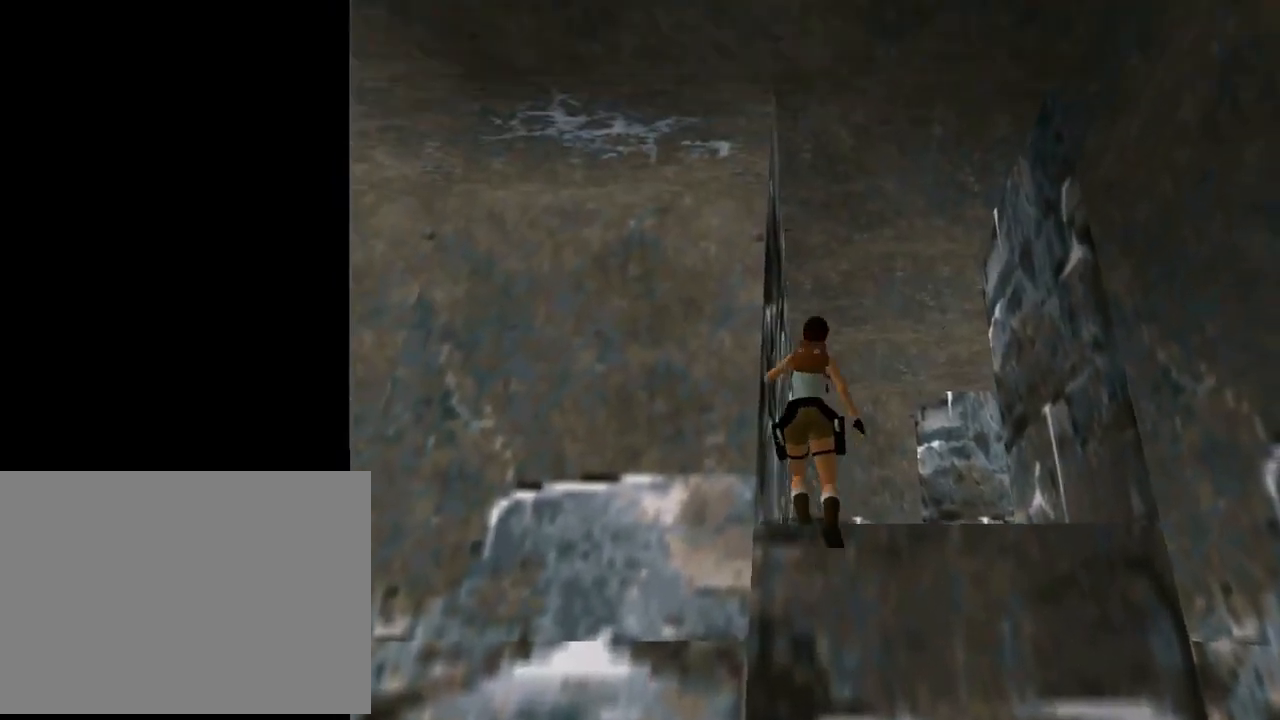
{"buttons": ["DPAD_UP", "DPAD_RIGHT"], "left_stick": "center", "events": [[133, "DPAD_RIGHT", "down"]]}
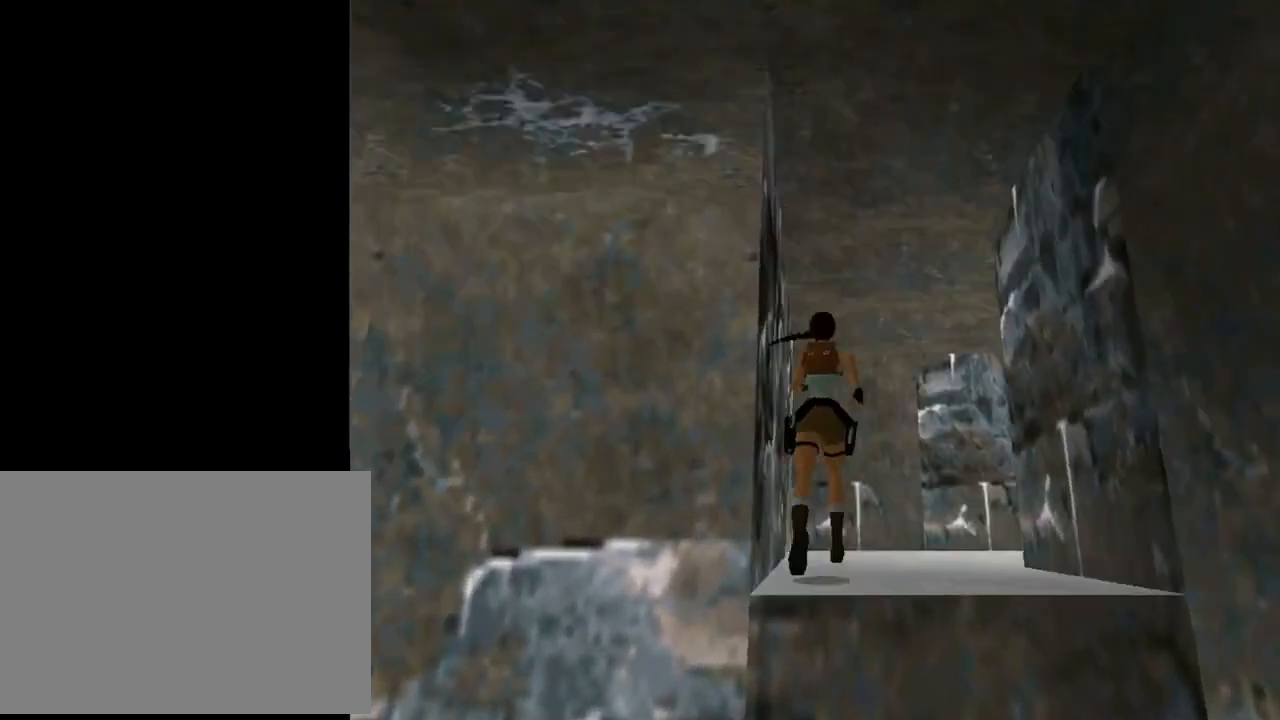
{"buttons": ["DPAD_UP"], "left_stick": "center", "events": [[400, "DPAD_RIGHT", "up"]]}
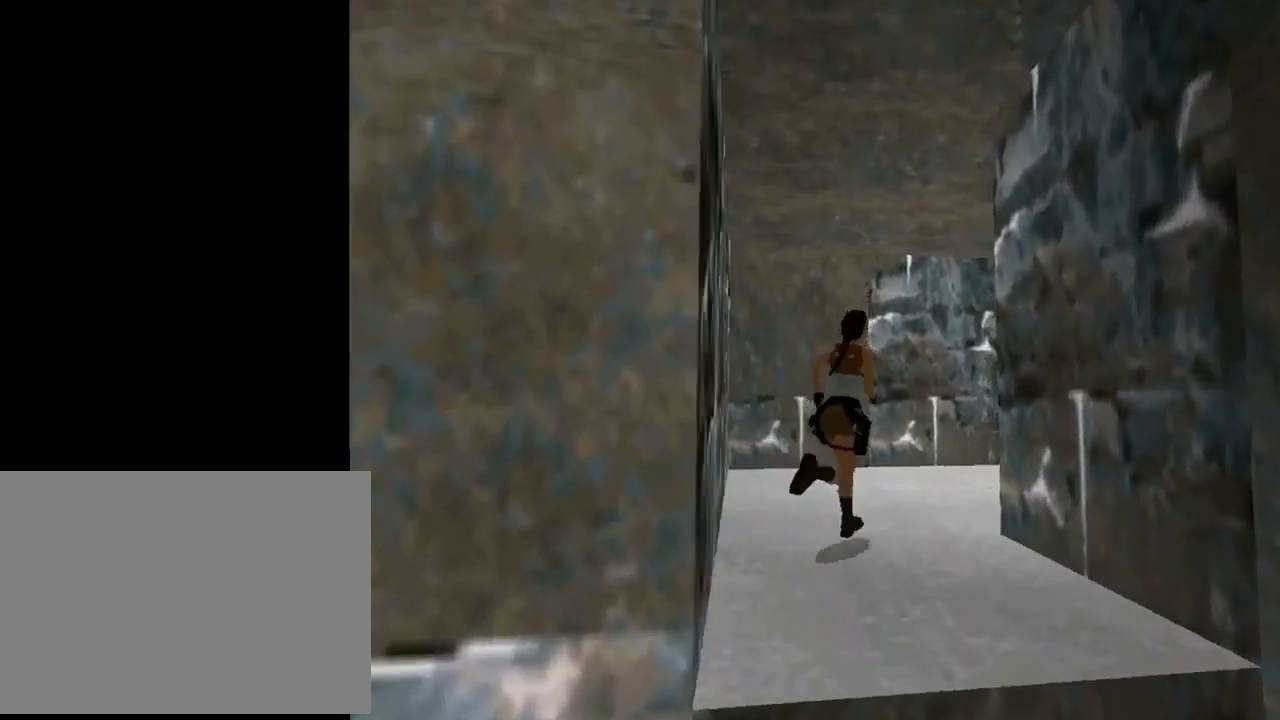
{"buttons": ["DPAD_UP", "DPAD_RIGHT"], "left_stick": "center", "events": [[333, "DPAD_RIGHT", "down"]]}
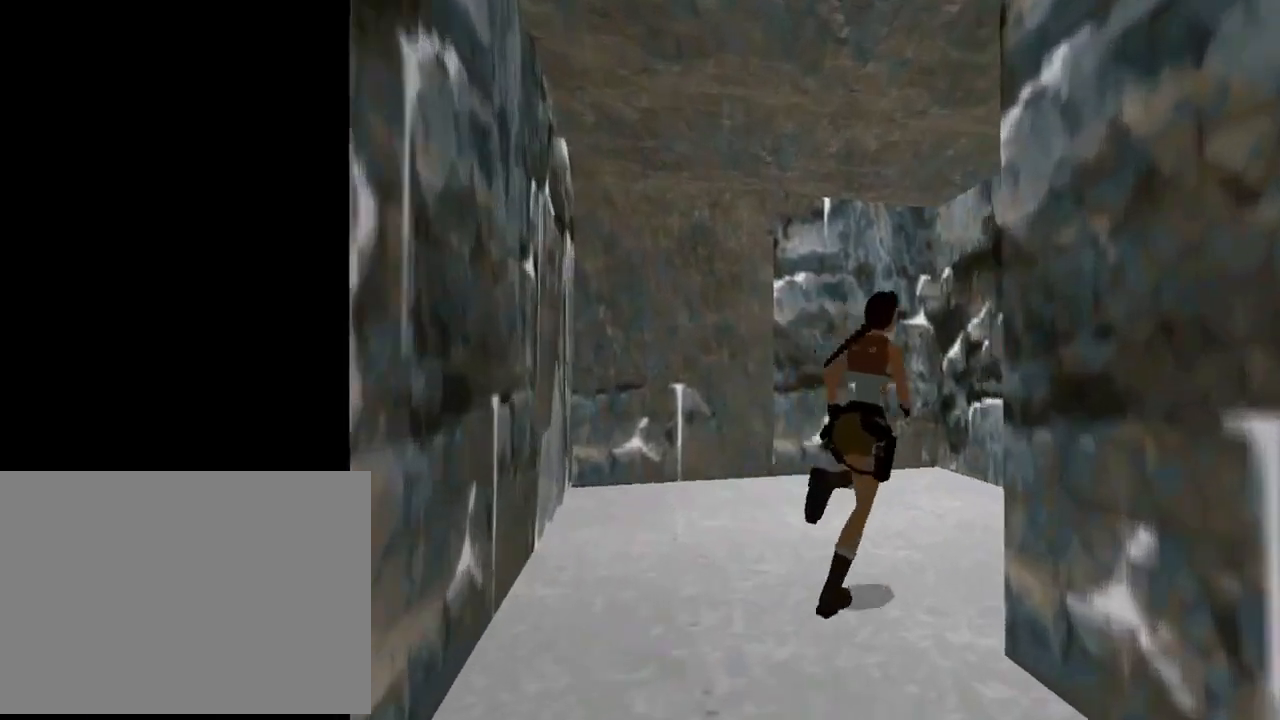
{"buttons": ["CROSS", "DPAD_RIGHT"], "left_stick": "center", "events": [[200, "DPAD_RIGHT", "up"], [267, "DPAD_RIGHT", "down"], [300, "DPAD_UP", "up"], [367, "CROSS", "down"]]}
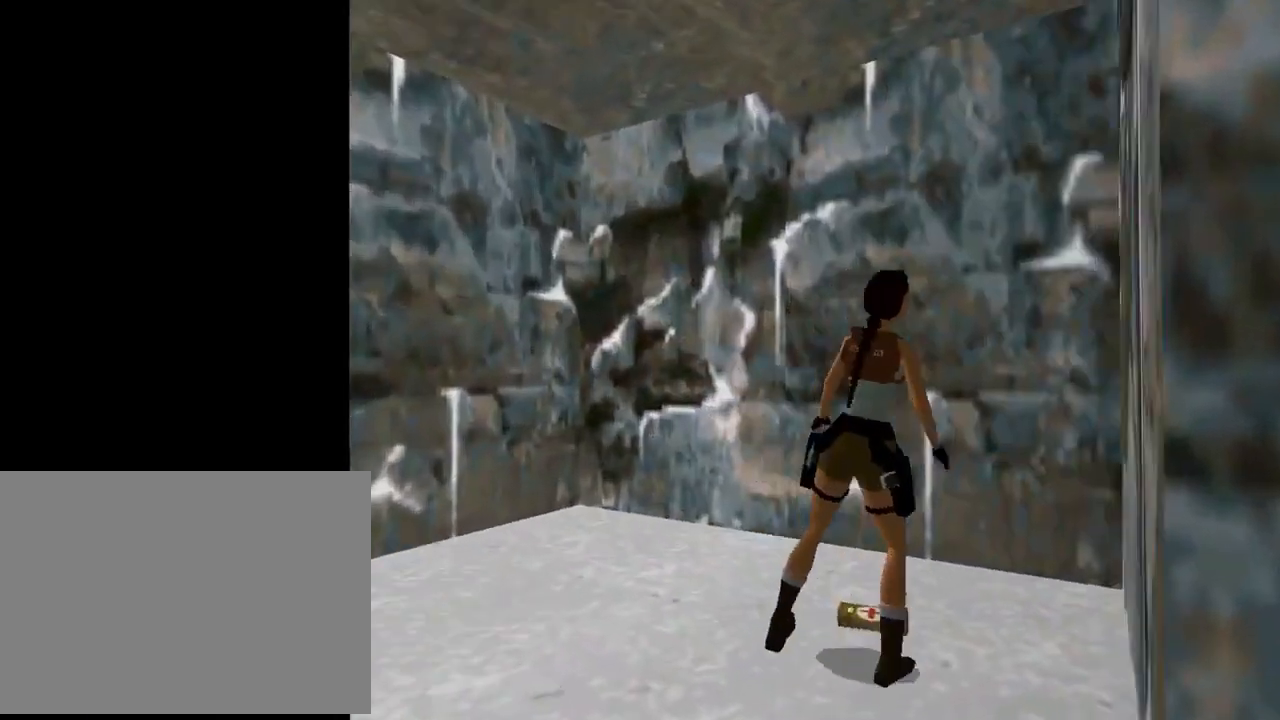
{"buttons": ["CROSS", "DPAD_RIGHT"], "left_stick": "center", "events": []}